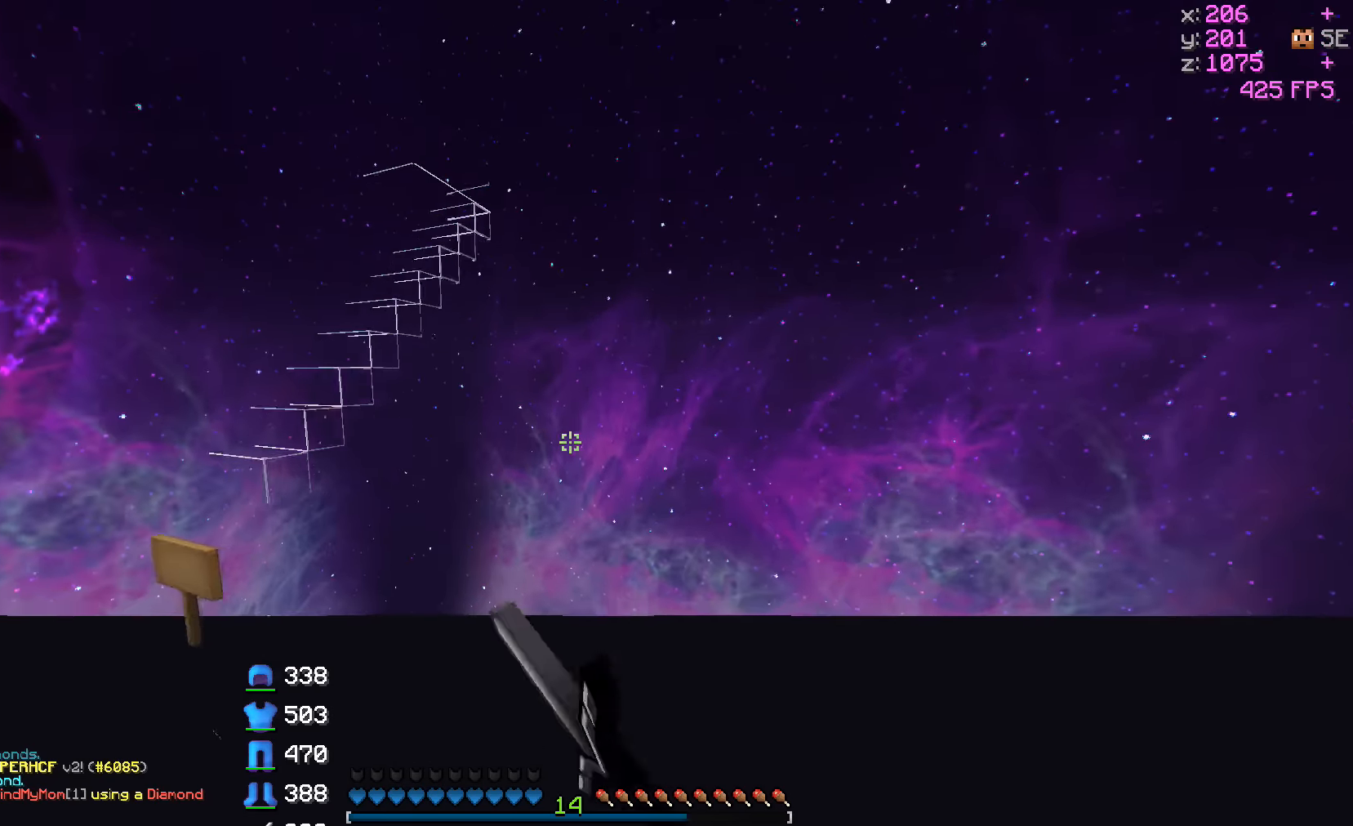
Gameplay with keyboard; each line is a JSON object with the keys held at the frame after it. "events" lists presses ("down") and releases ("up") of "a", "d", "s" and "w" between this image and that frame as [ms after this image, input, new state], when the widget could be followed in between. No other keys are recorded. Mouse input is not recorded.
{"keys": ["w"], "events": []}
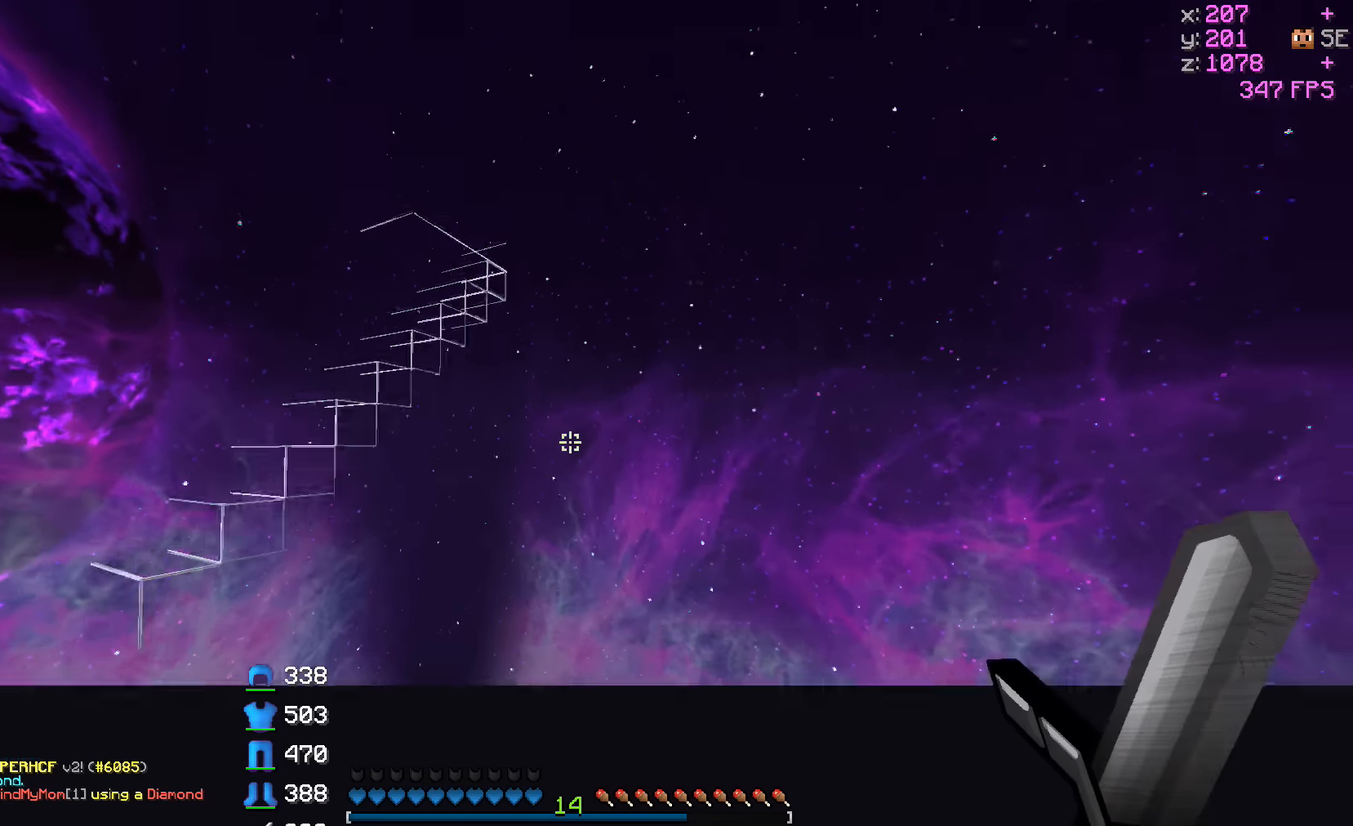
{"keys": ["w"], "events": []}
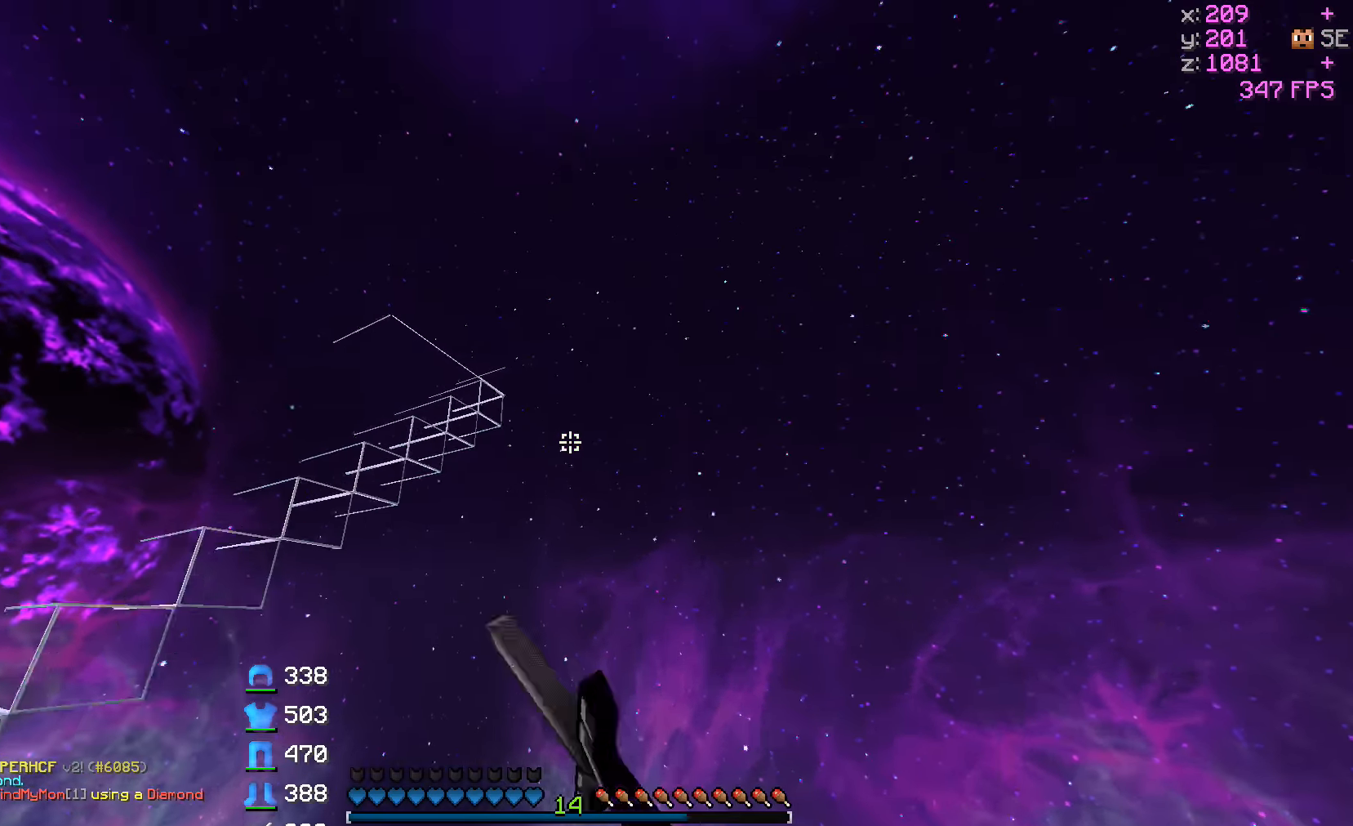
{"keys": ["a", "w"], "events": [[166, "a", "down"], [200, "w", "up"], [316, "w", "down"]]}
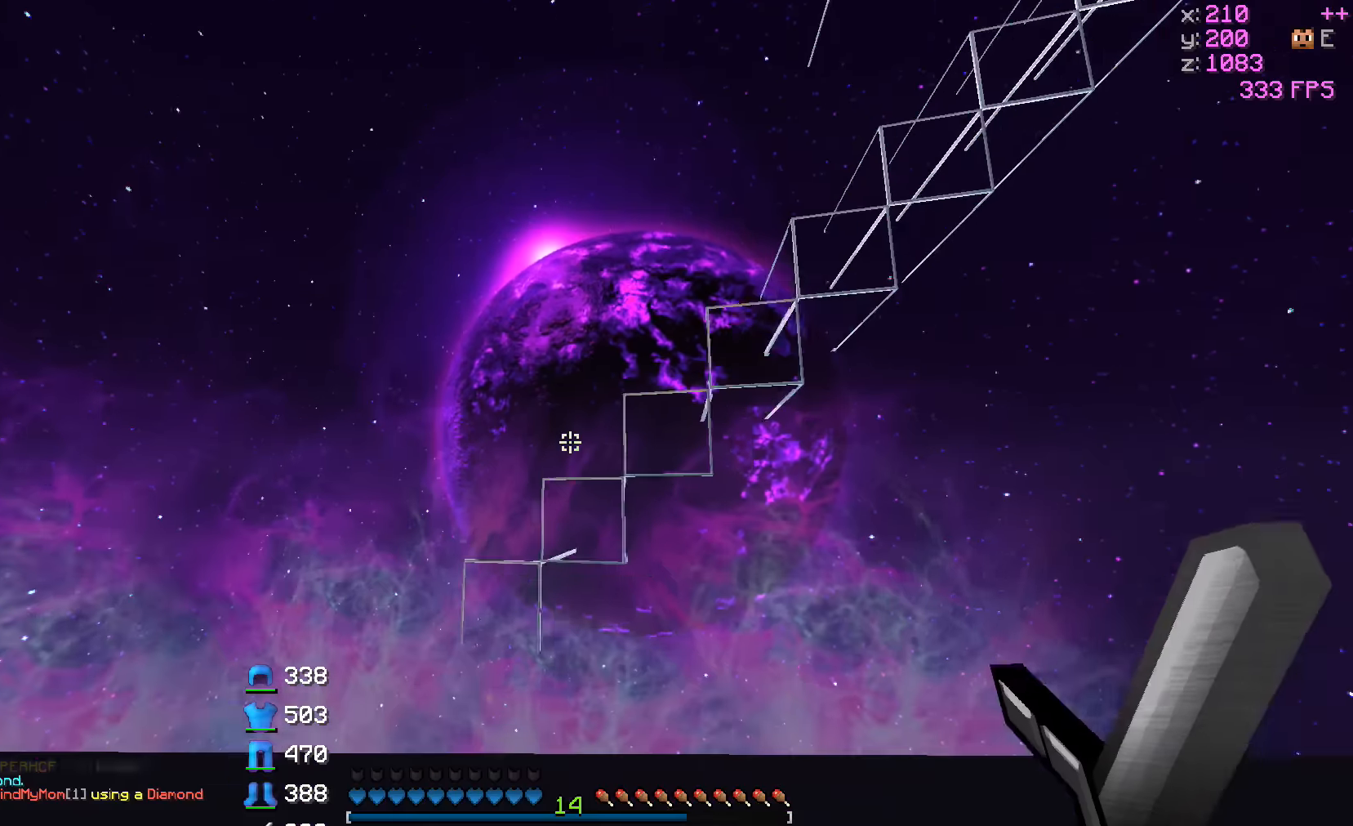
{"keys": ["w"], "events": [[417, "a", "up"]]}
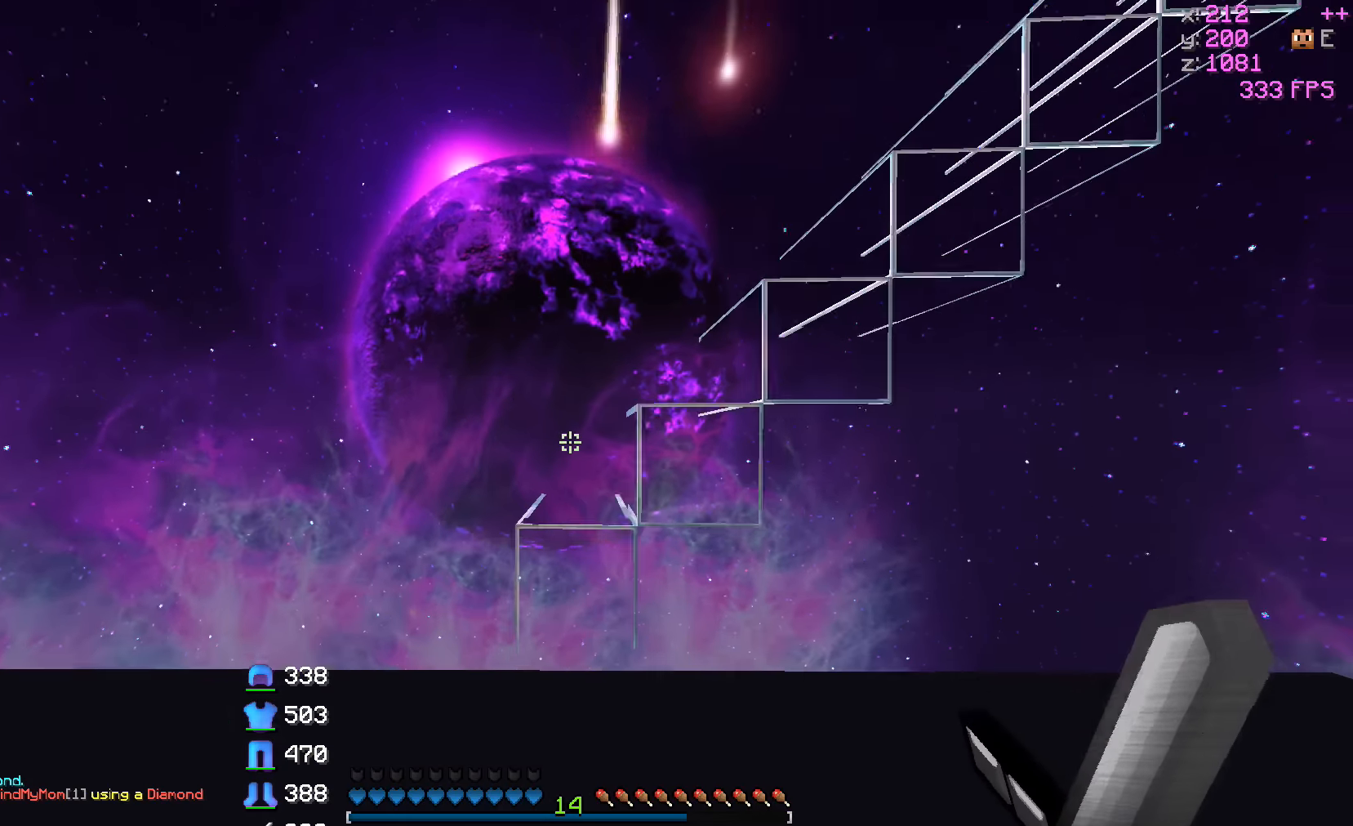
{"keys": ["w"], "events": []}
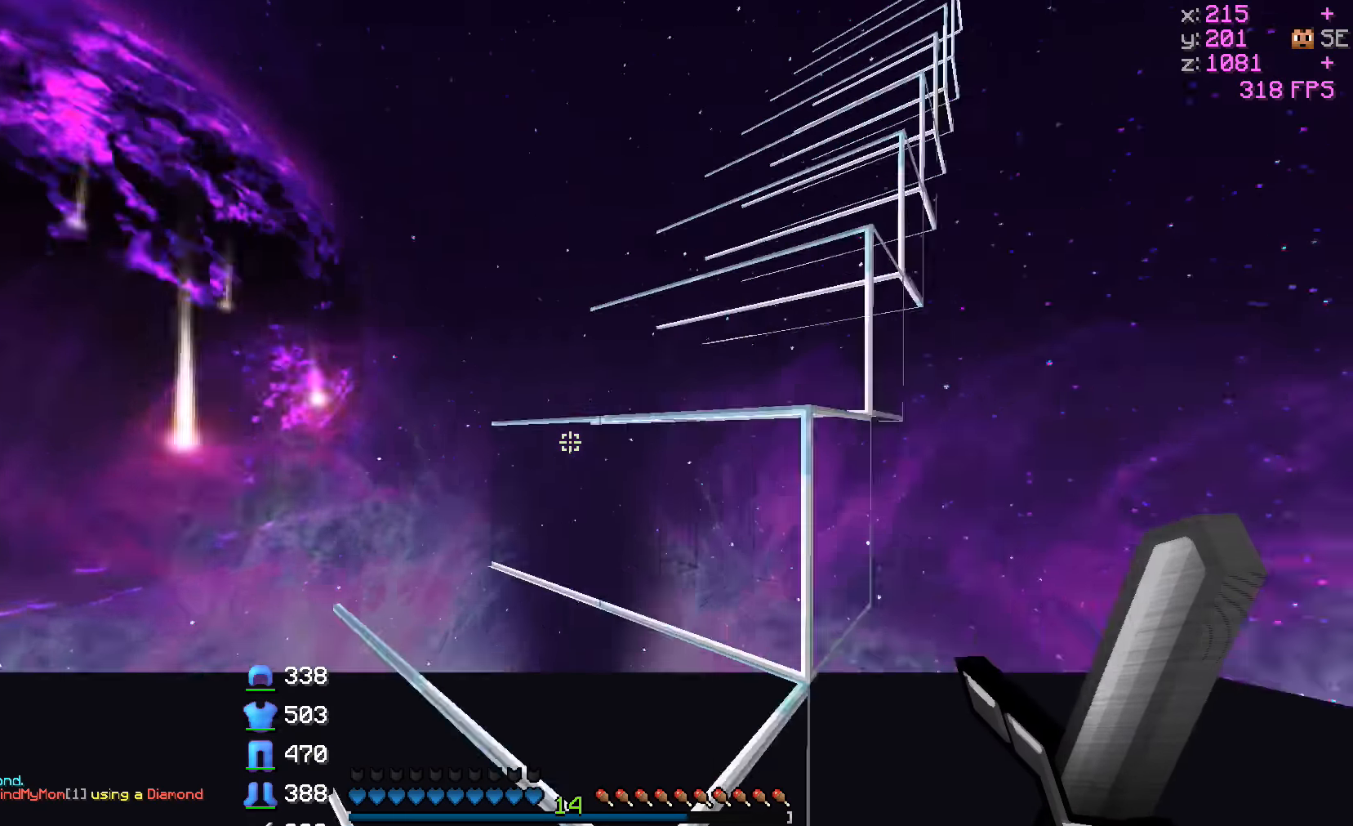
{"keys": ["w"], "events": [[167, "d", "down"], [350, "d", "up"]]}
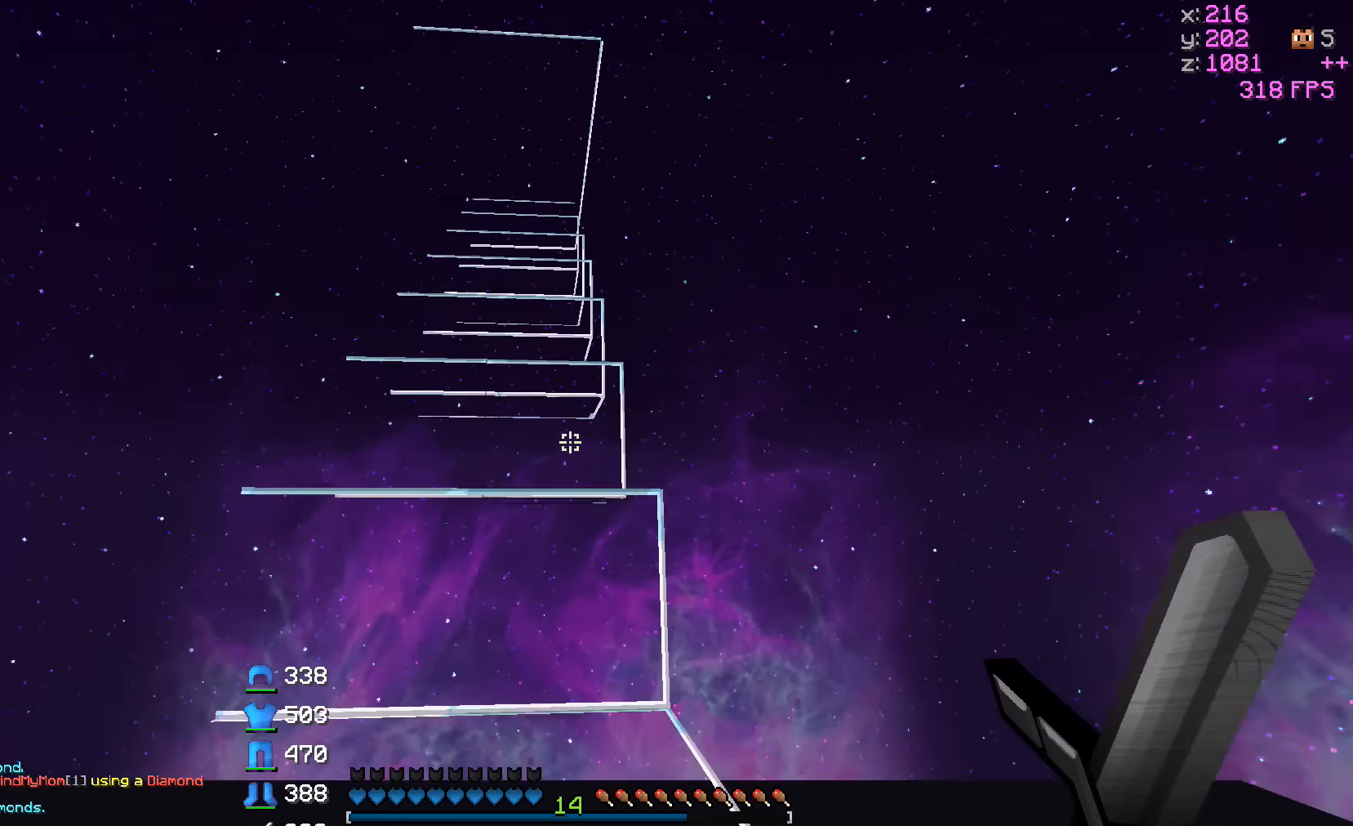
{"keys": ["a", "w"], "events": [[367, "a", "down"]]}
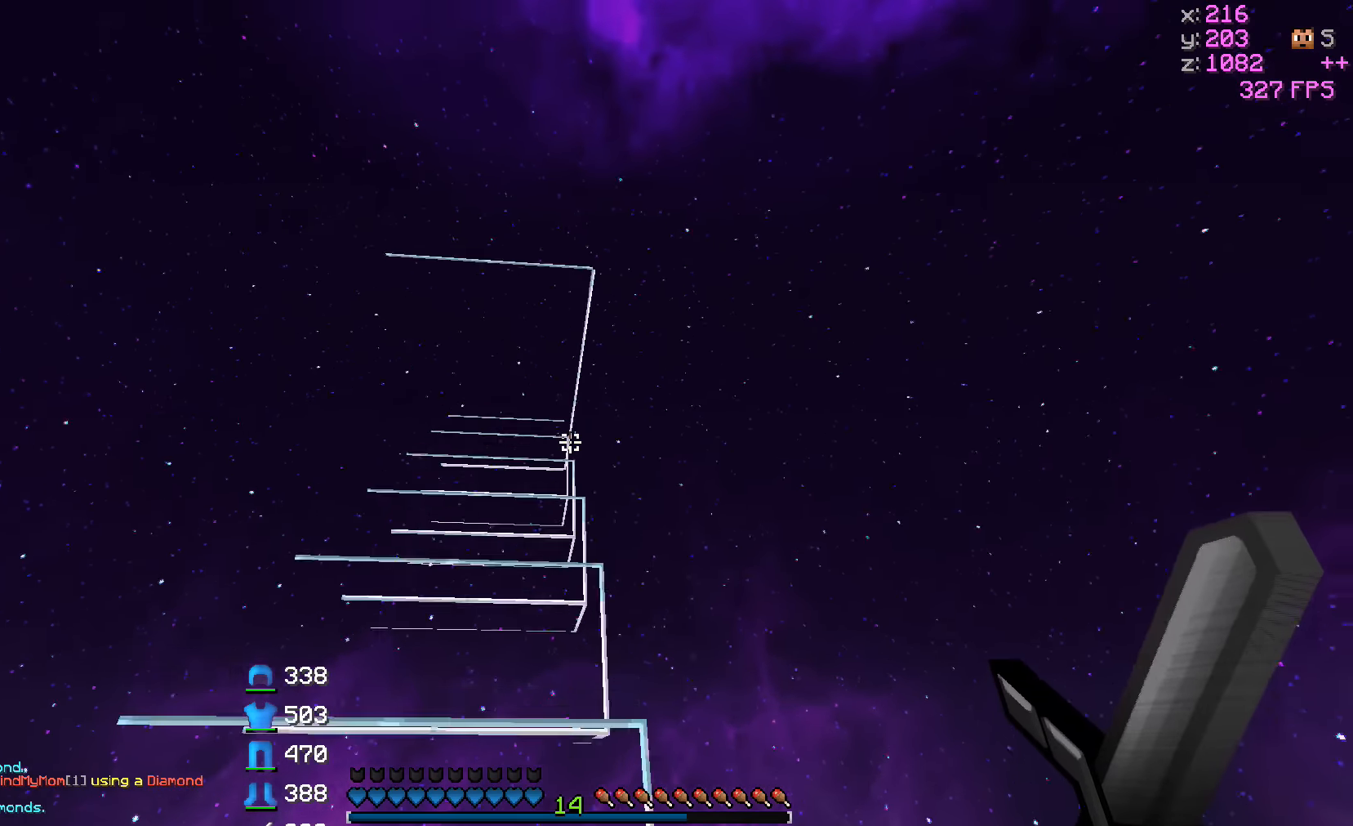
{"keys": ["w"], "events": [[317, "a", "up"]]}
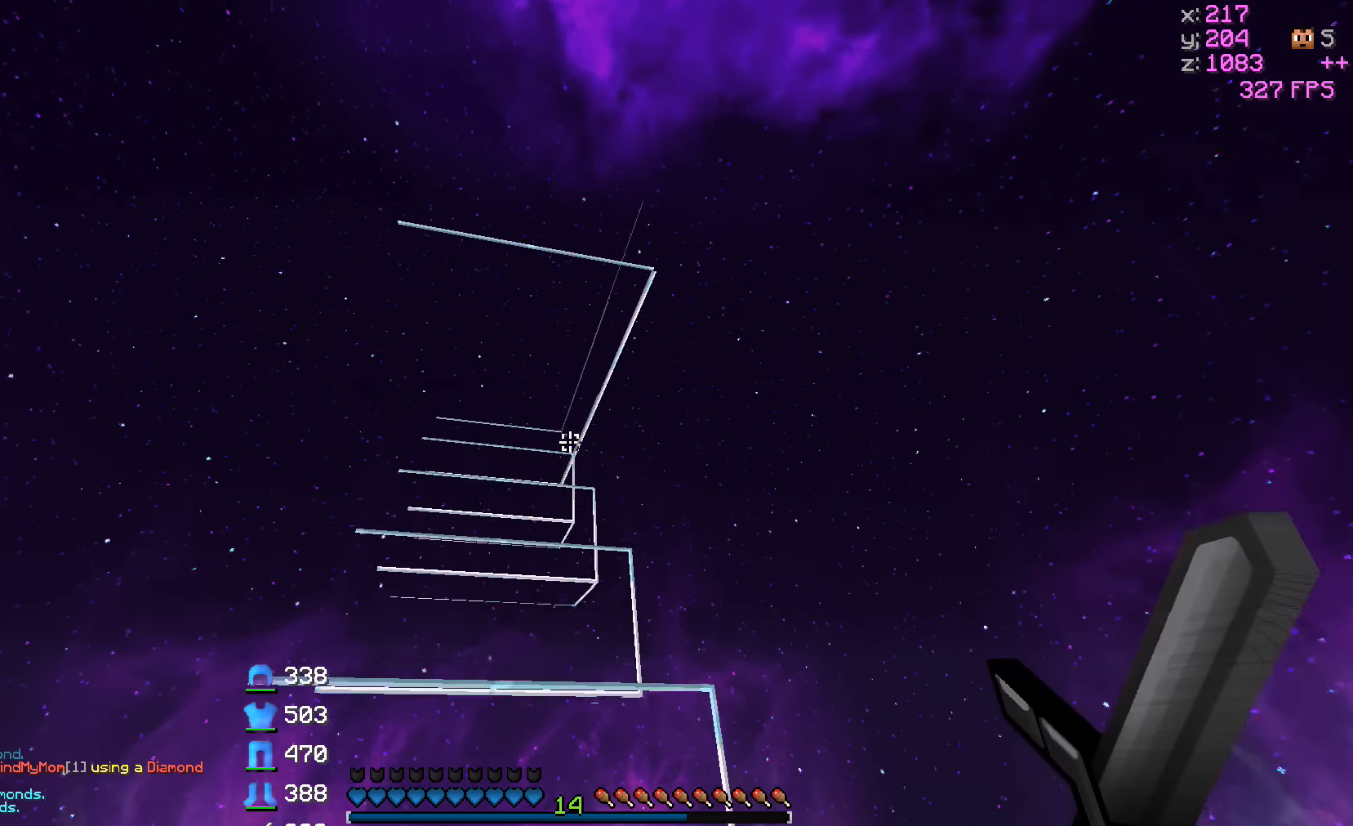
{"keys": ["w"], "events": [[67, "a", "down"], [250, "a", "up"]]}
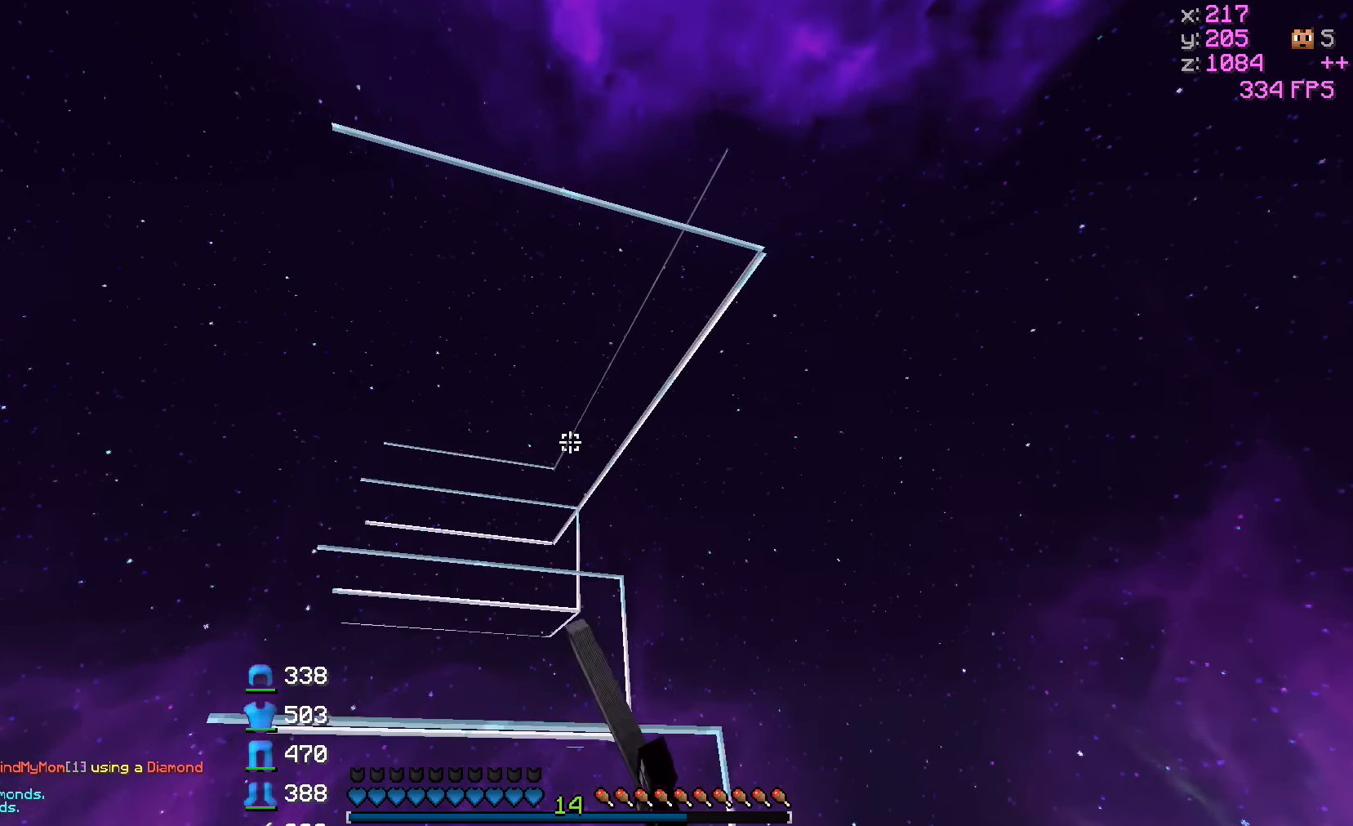
{"keys": ["a", "w"], "events": [[117, "a", "down"]]}
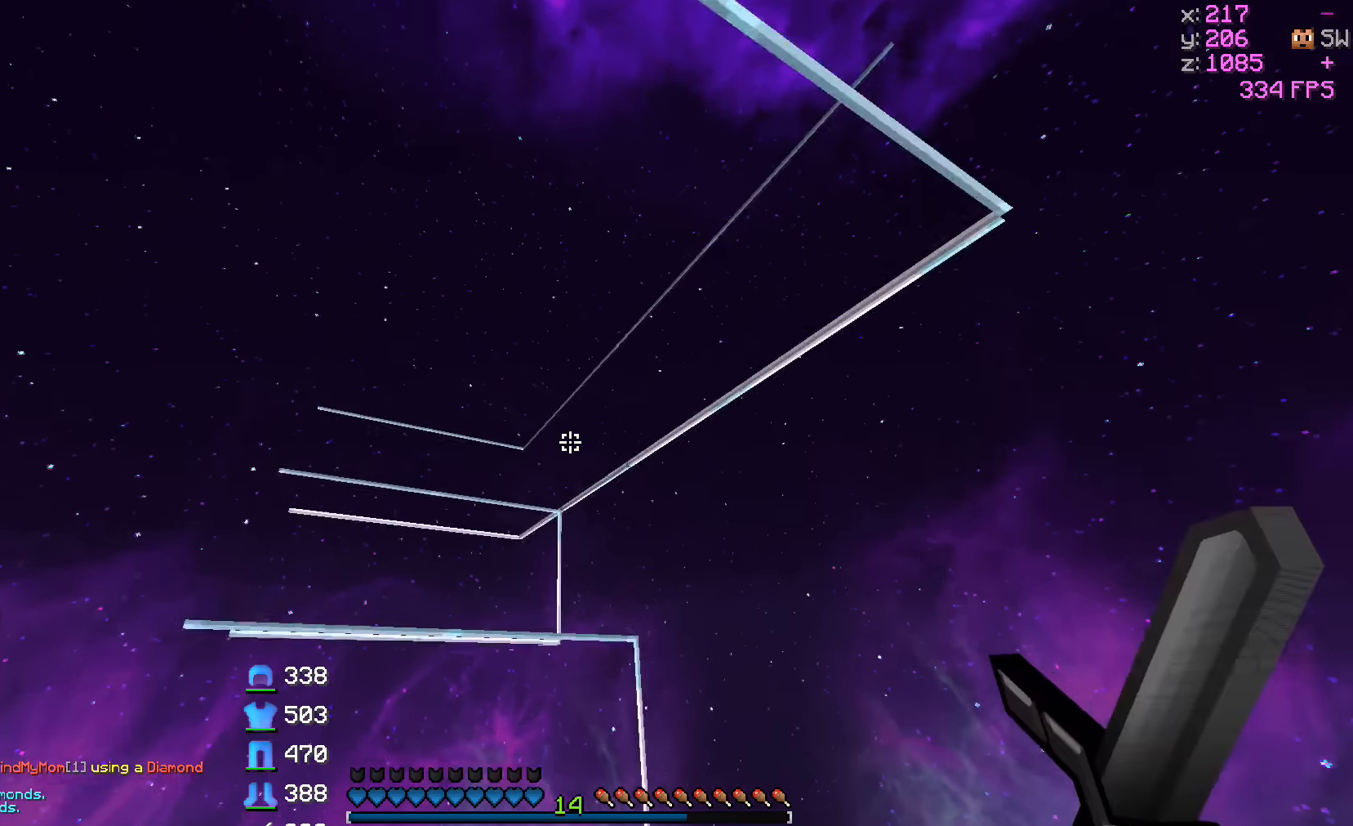
{"keys": ["w"], "events": [[17, "a", "up"]]}
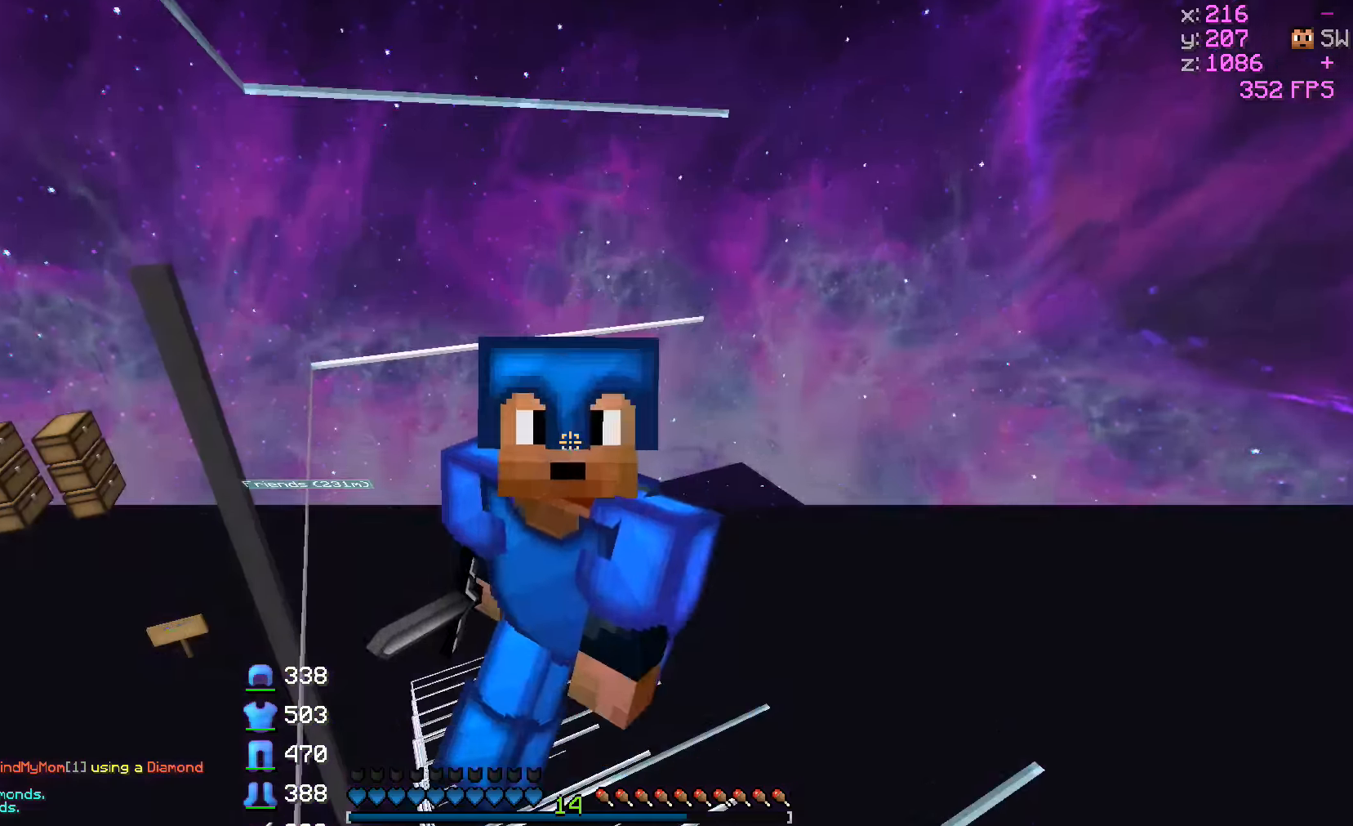
{"keys": ["a", "w"], "events": [[317, "a", "down"]]}
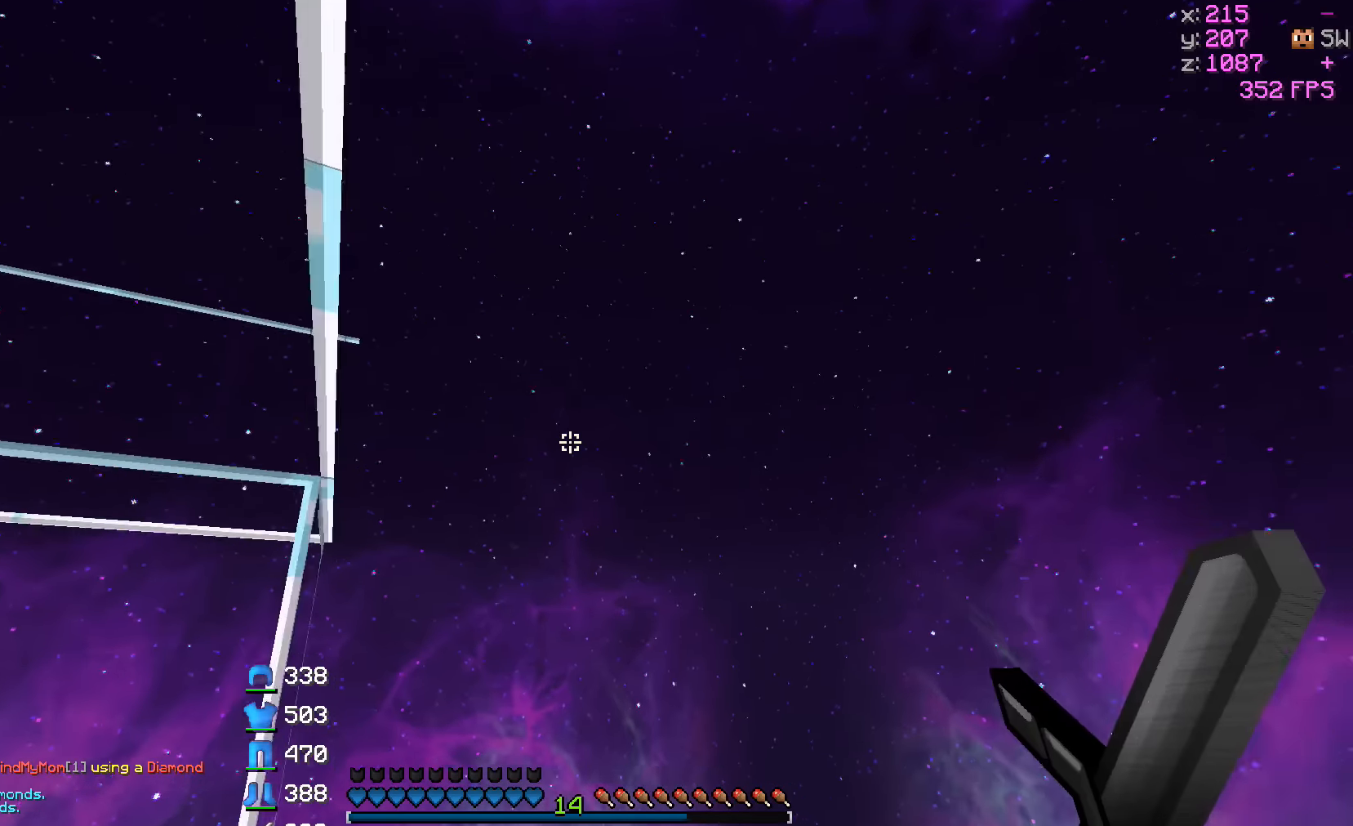
{"keys": ["a", "w"], "events": [[117, "w", "up"], [367, "w", "down"]]}
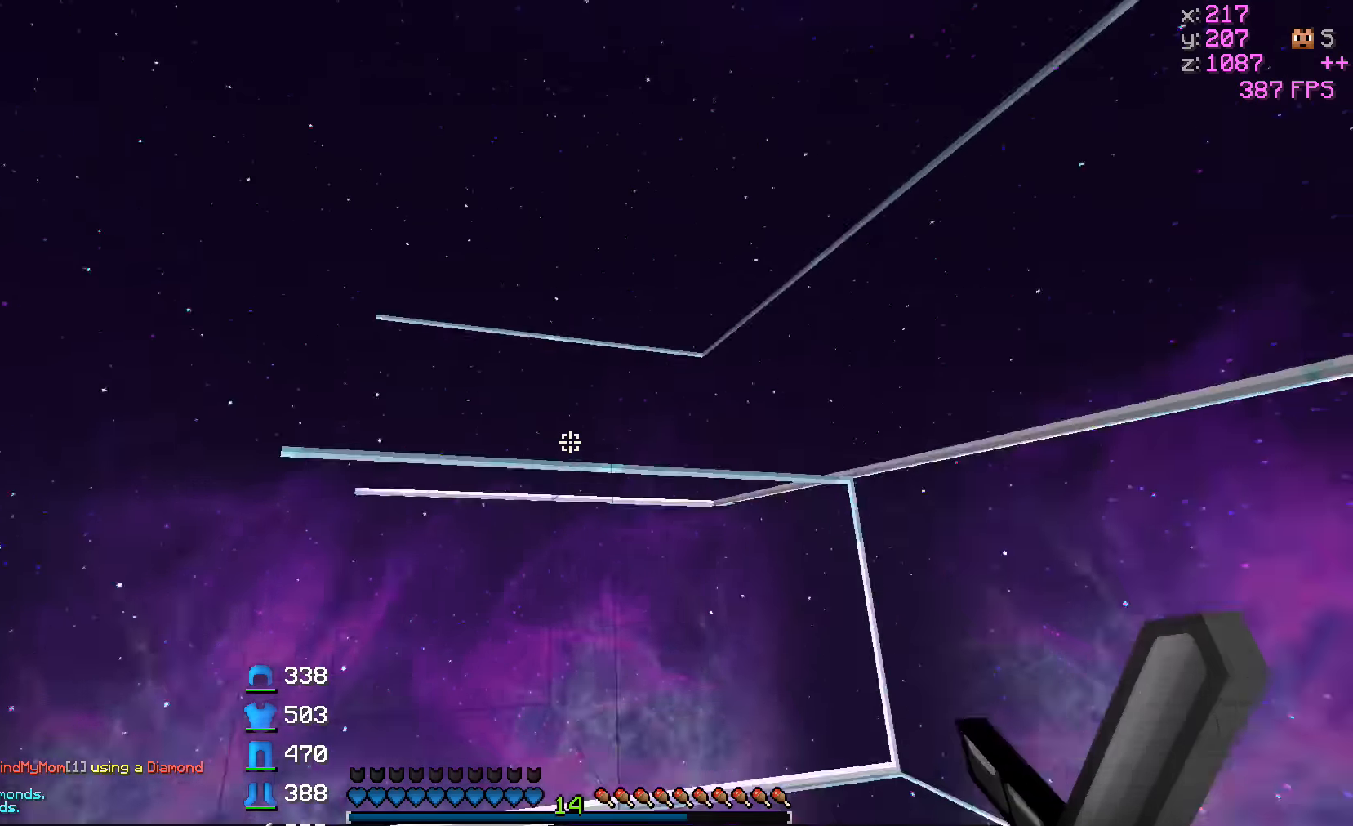
{"keys": ["a", "w"], "events": [[17, "a", "up"], [167, "a", "down"]]}
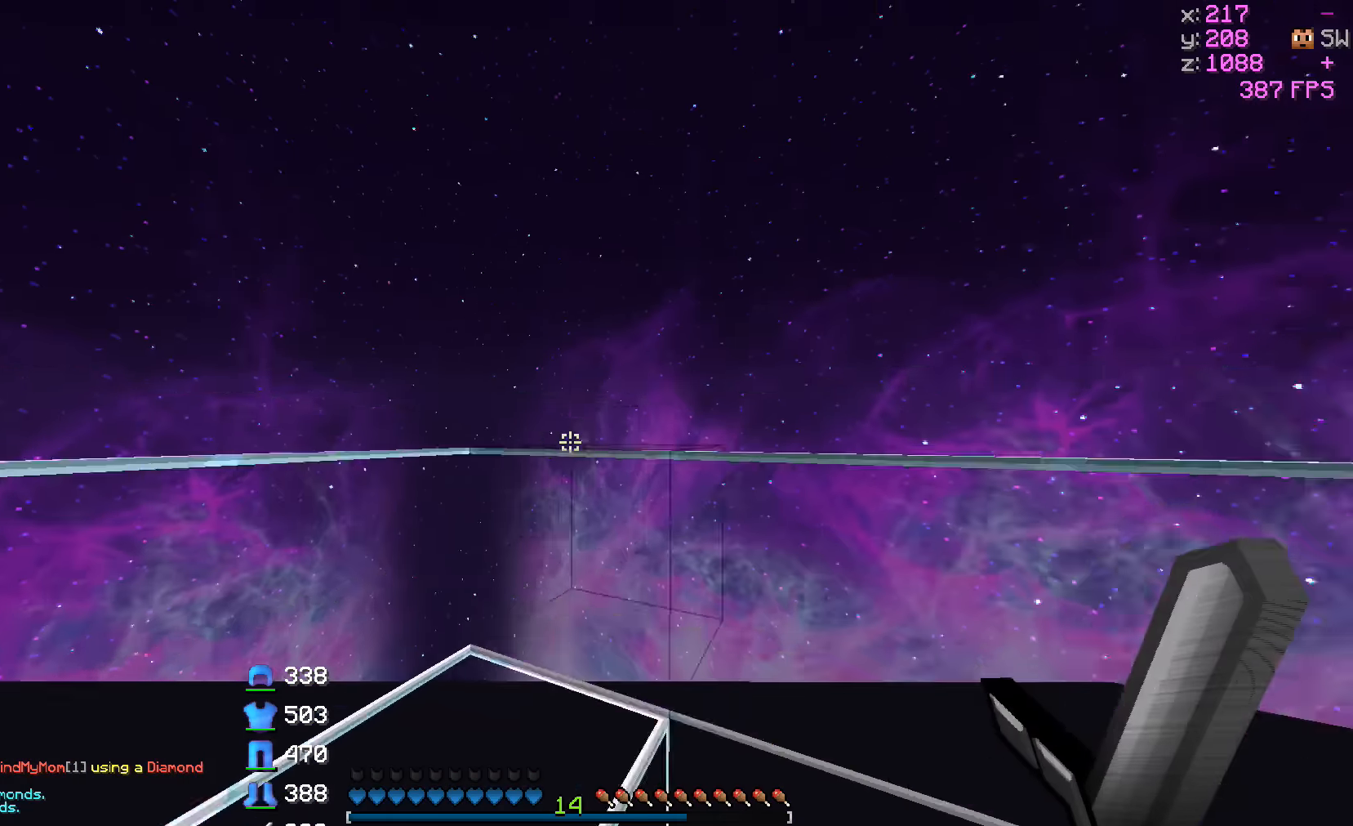
{"keys": ["a", "w"], "events": []}
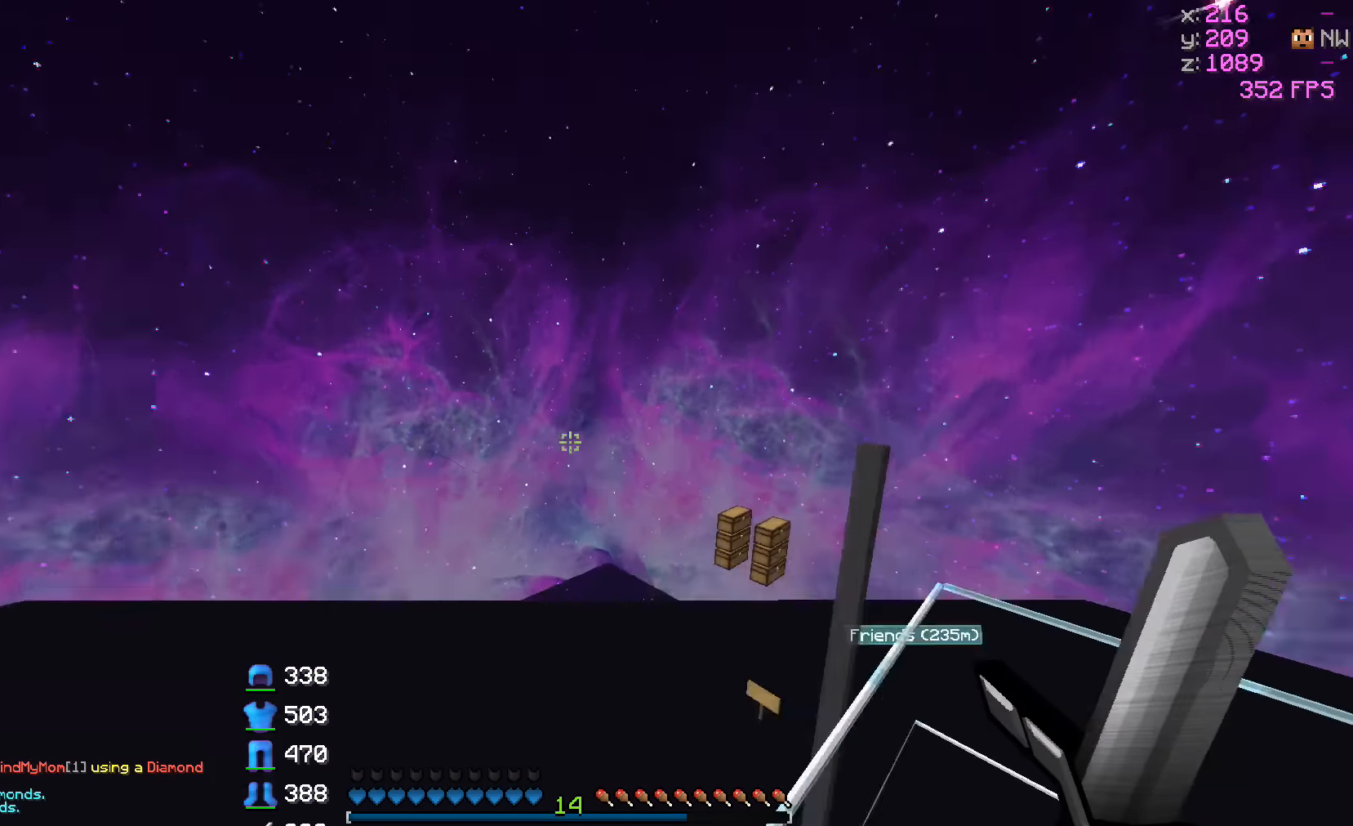
{"keys": ["a", "w"], "events": []}
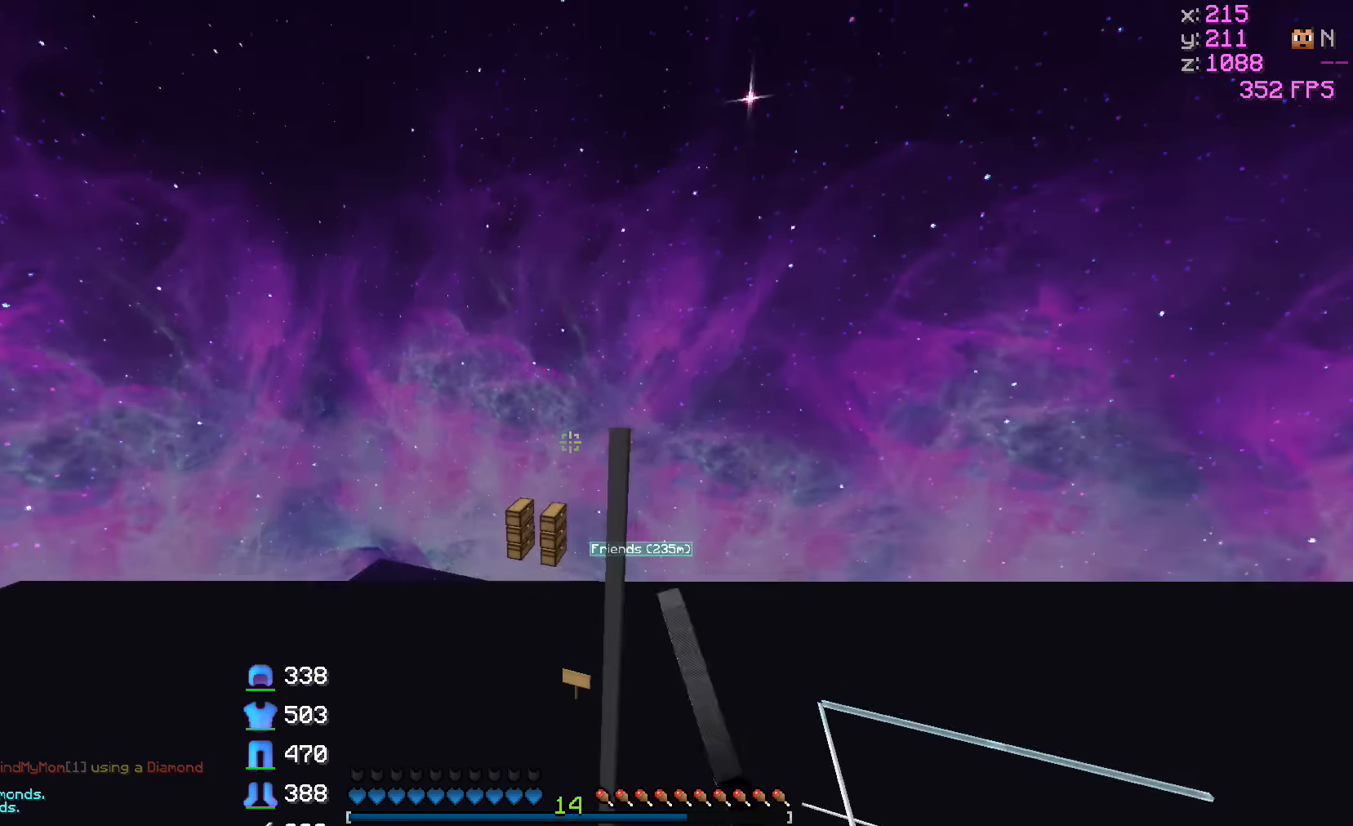
{"keys": ["d", "w"], "events": [[217, "a", "up"], [217, "d", "down"]]}
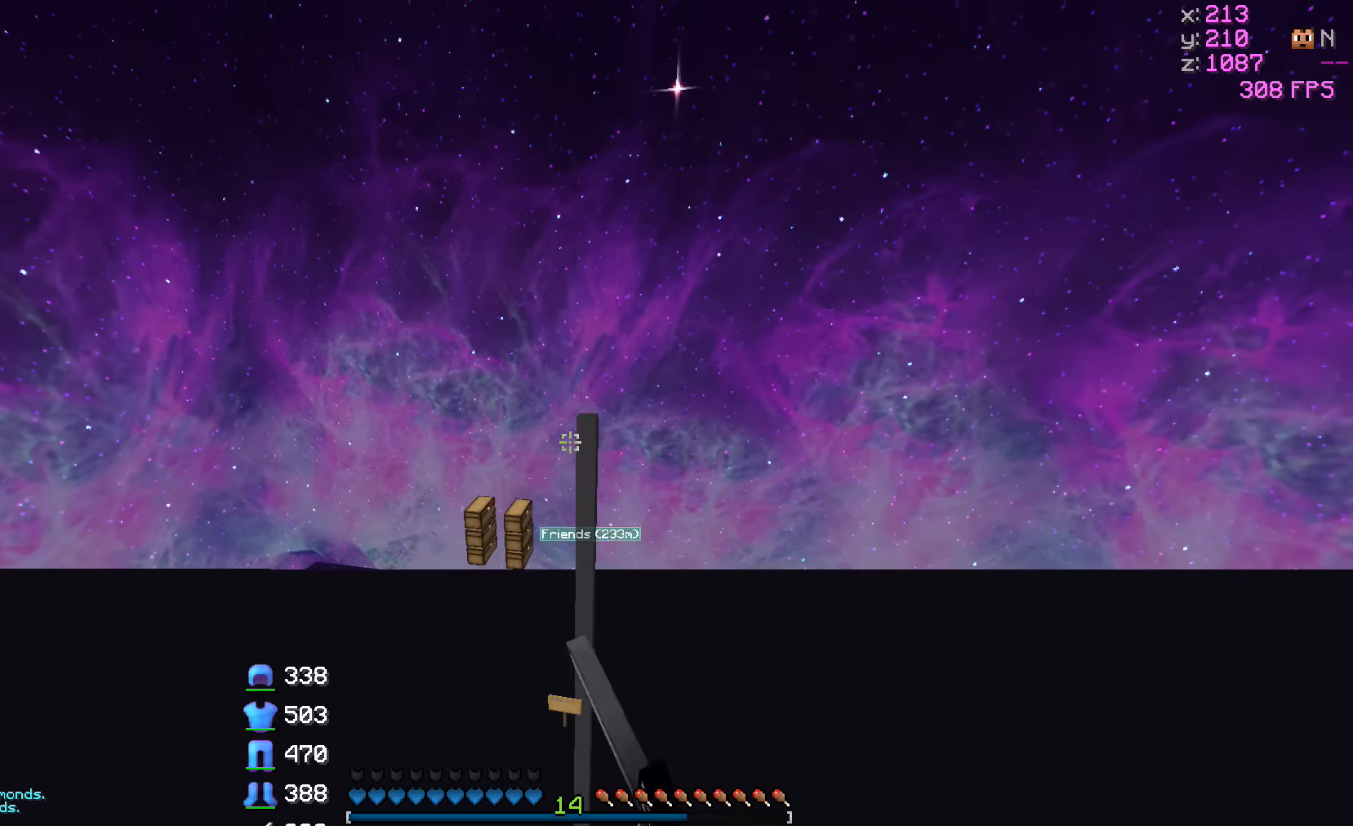
{"keys": ["d", "w"], "events": []}
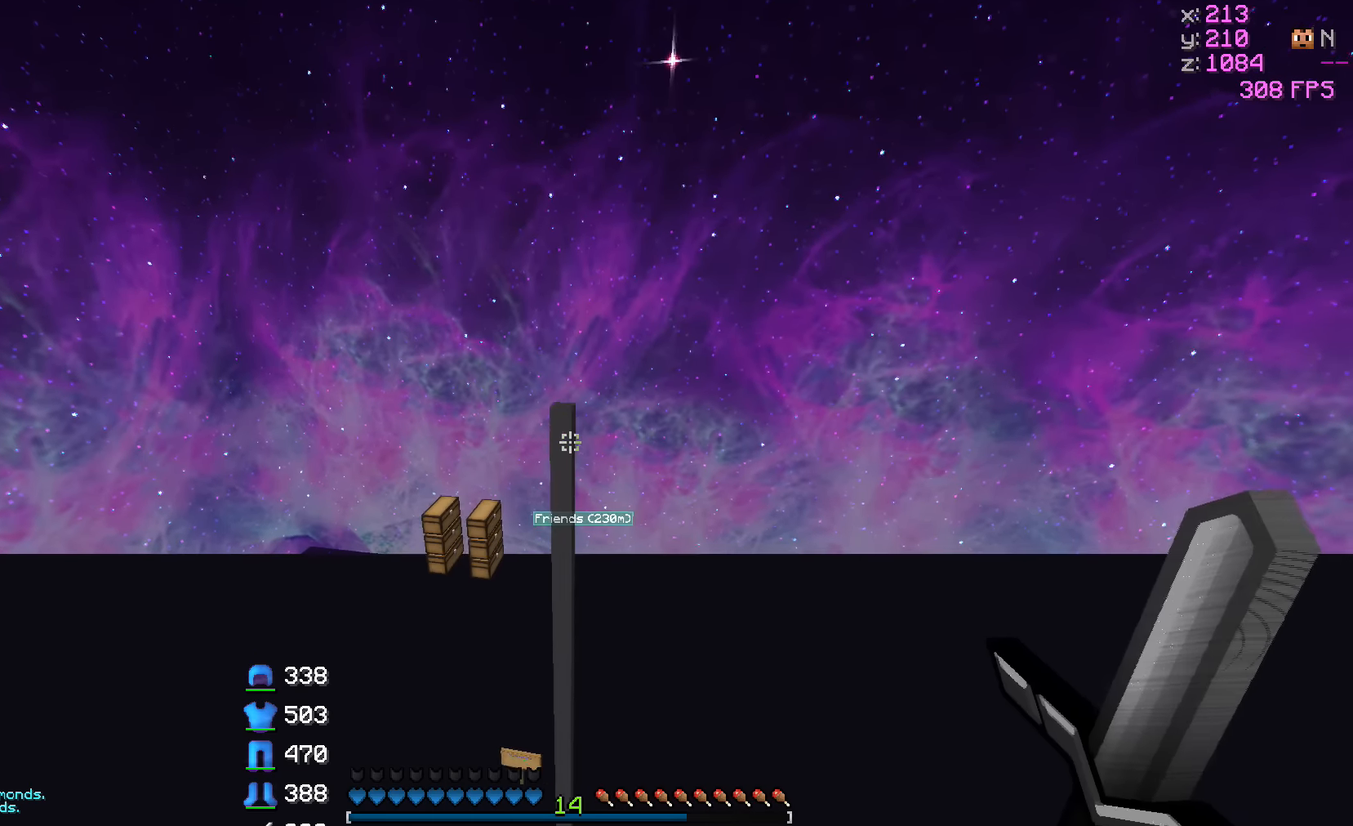
{"keys": ["a"], "events": [[200, "w", "up"], [267, "d", "up"], [467, "a", "down"]]}
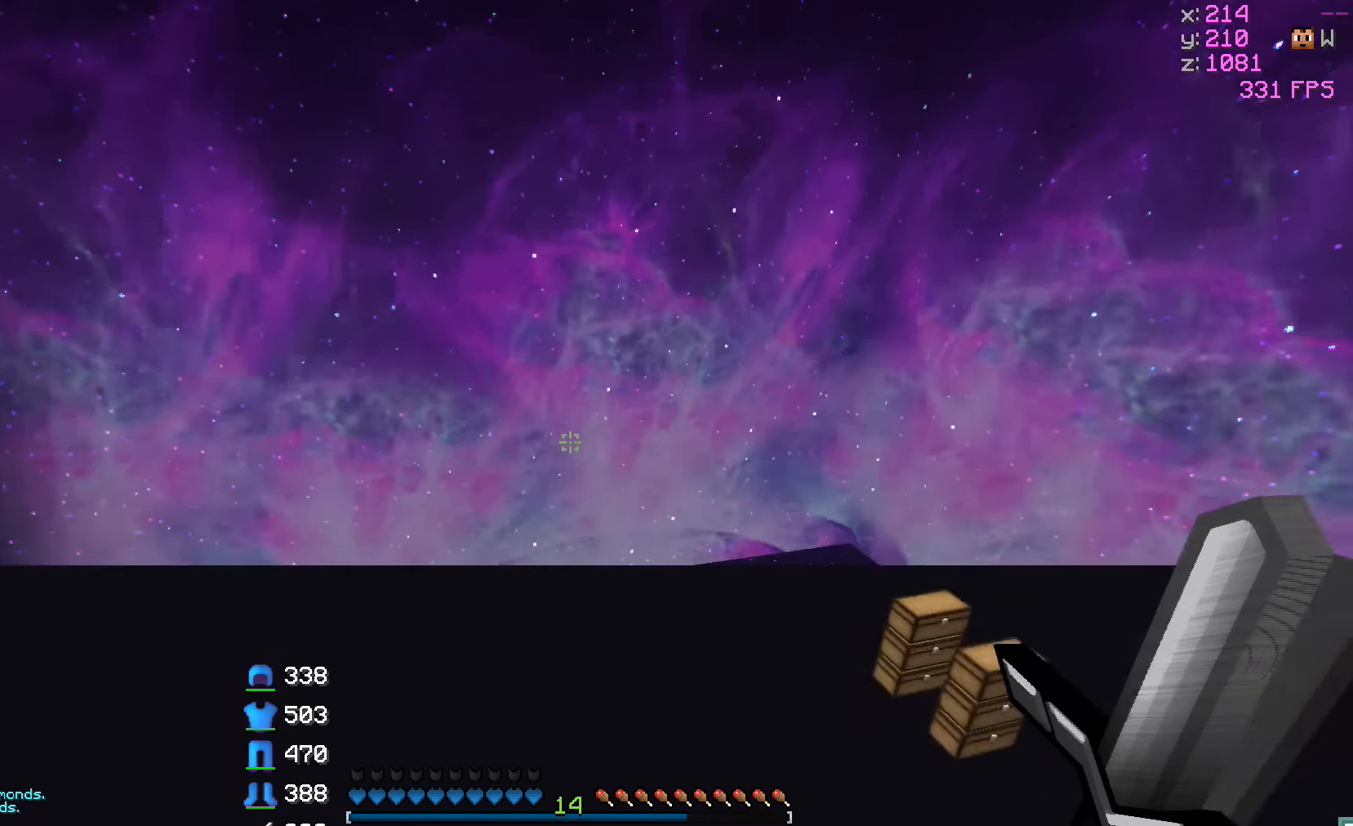
{"keys": ["a", "w"], "events": [[50, "w", "down"]]}
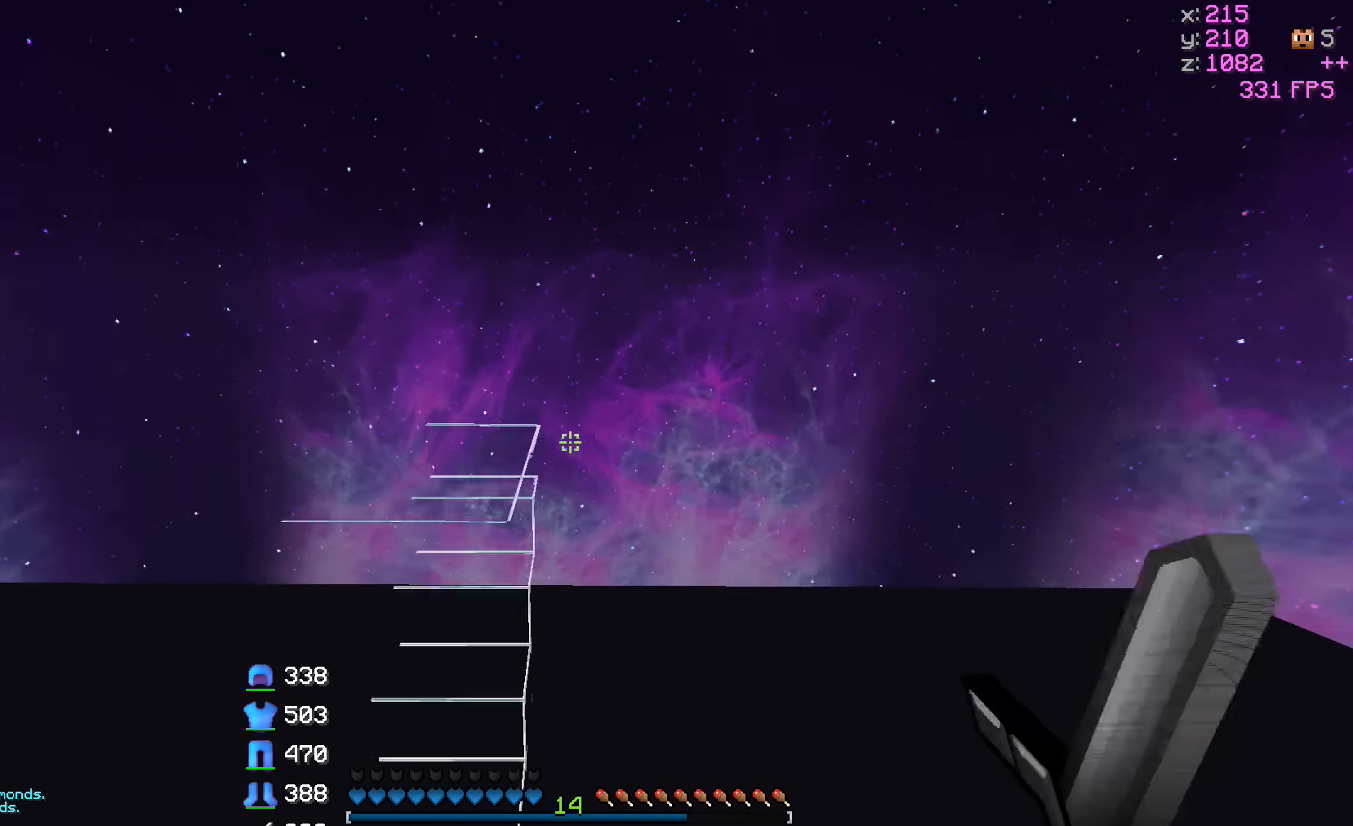
{"keys": ["w"], "events": [[367, "a", "up"]]}
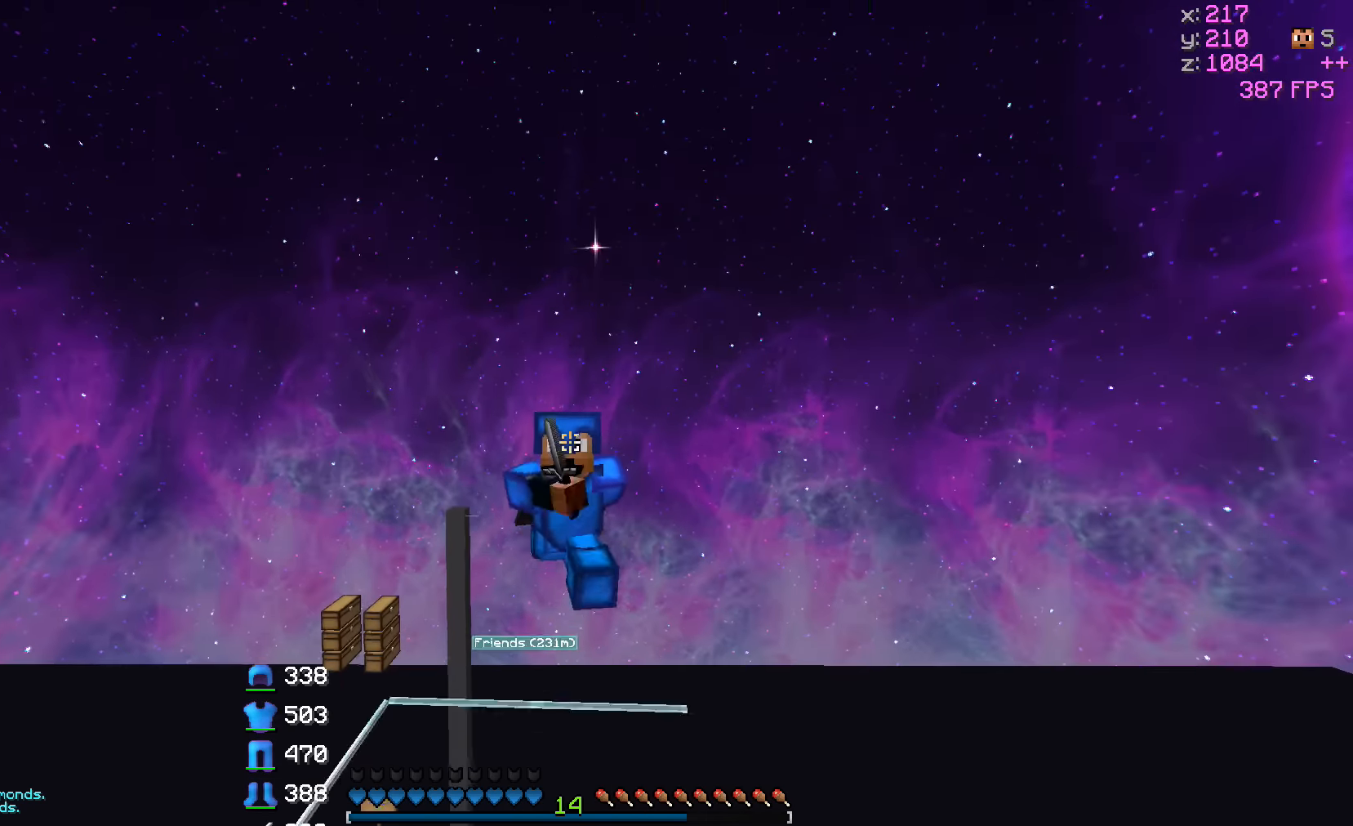
{"keys": ["w"], "events": []}
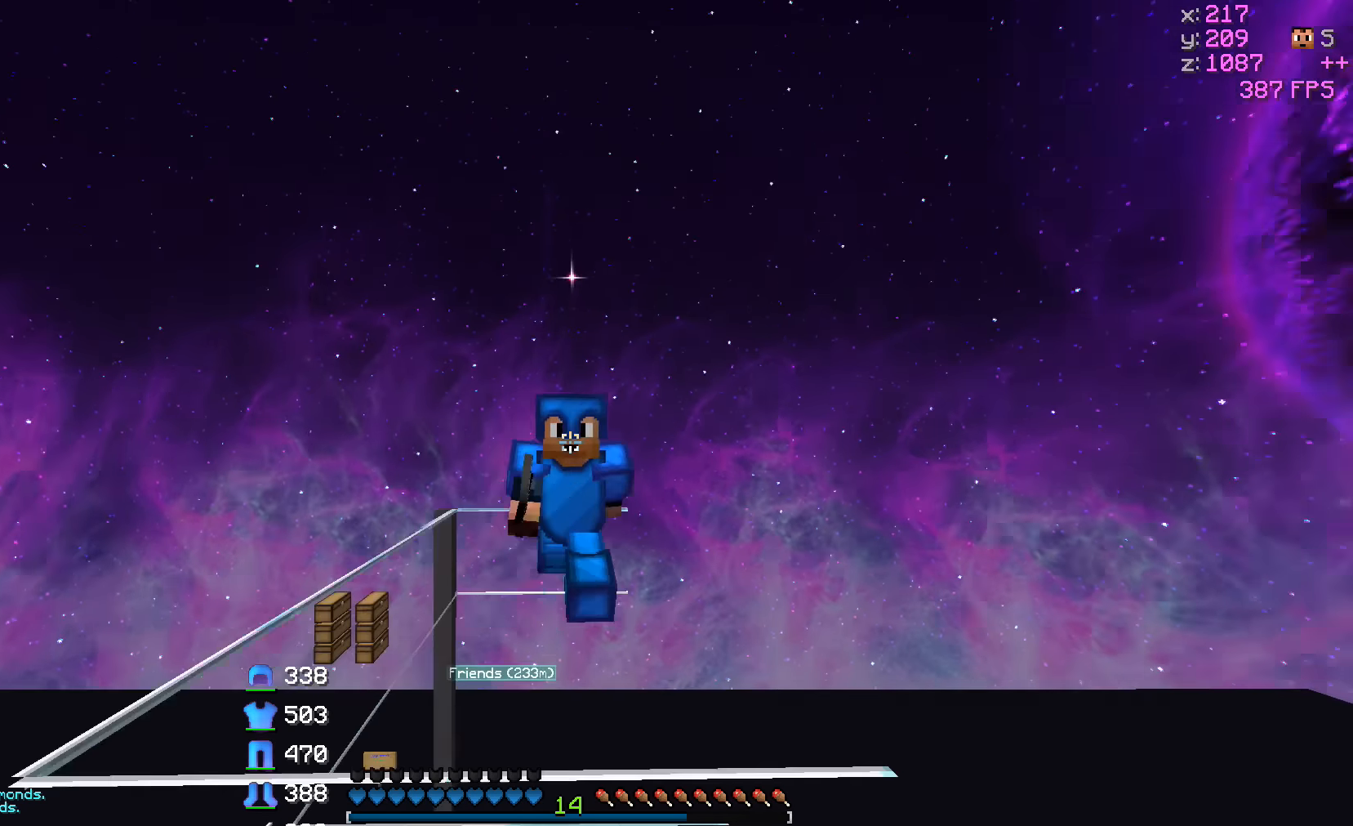
{"keys": ["d", "w"], "events": [[100, "w", "up"], [300, "w", "down"], [417, "d", "down"]]}
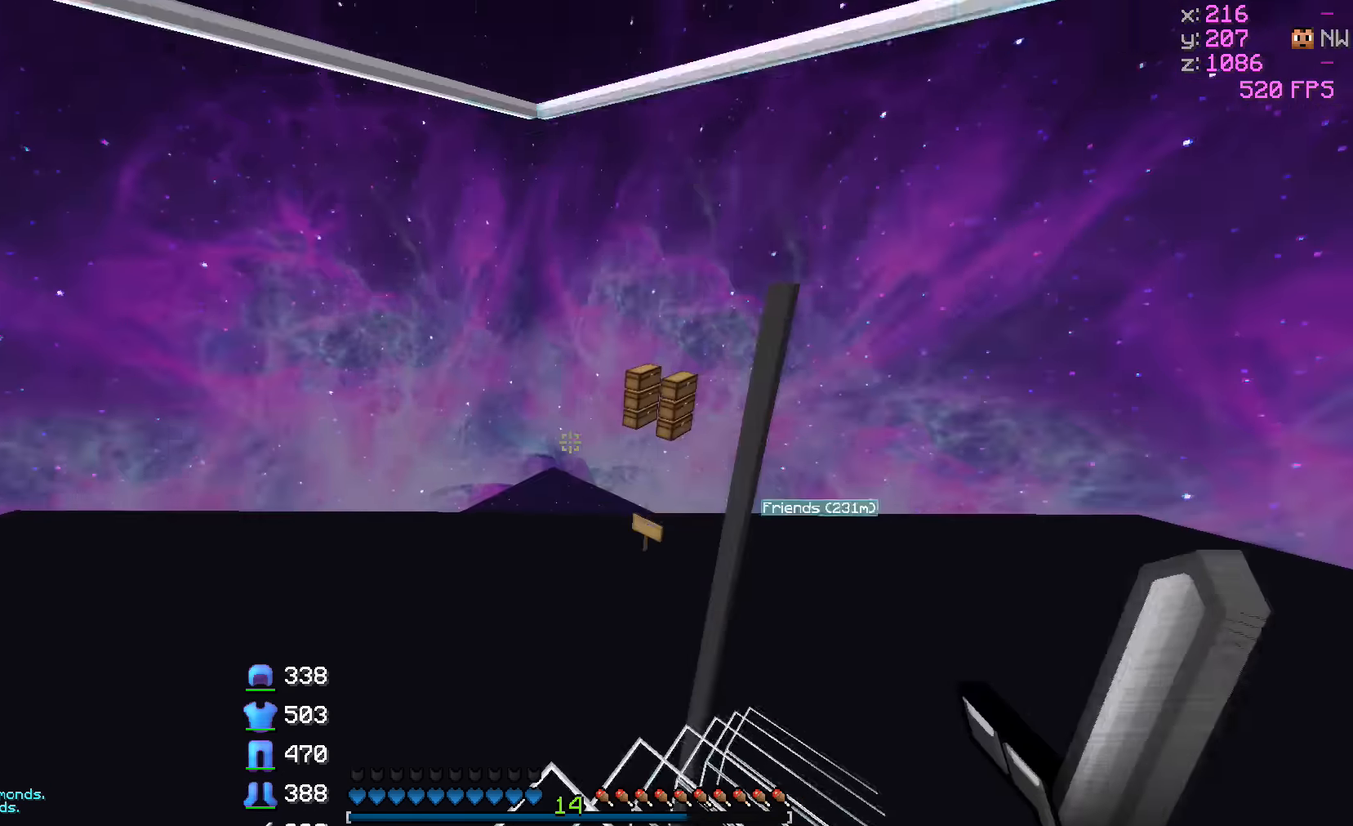
{"keys": ["w"], "events": [[467, "d", "up"]]}
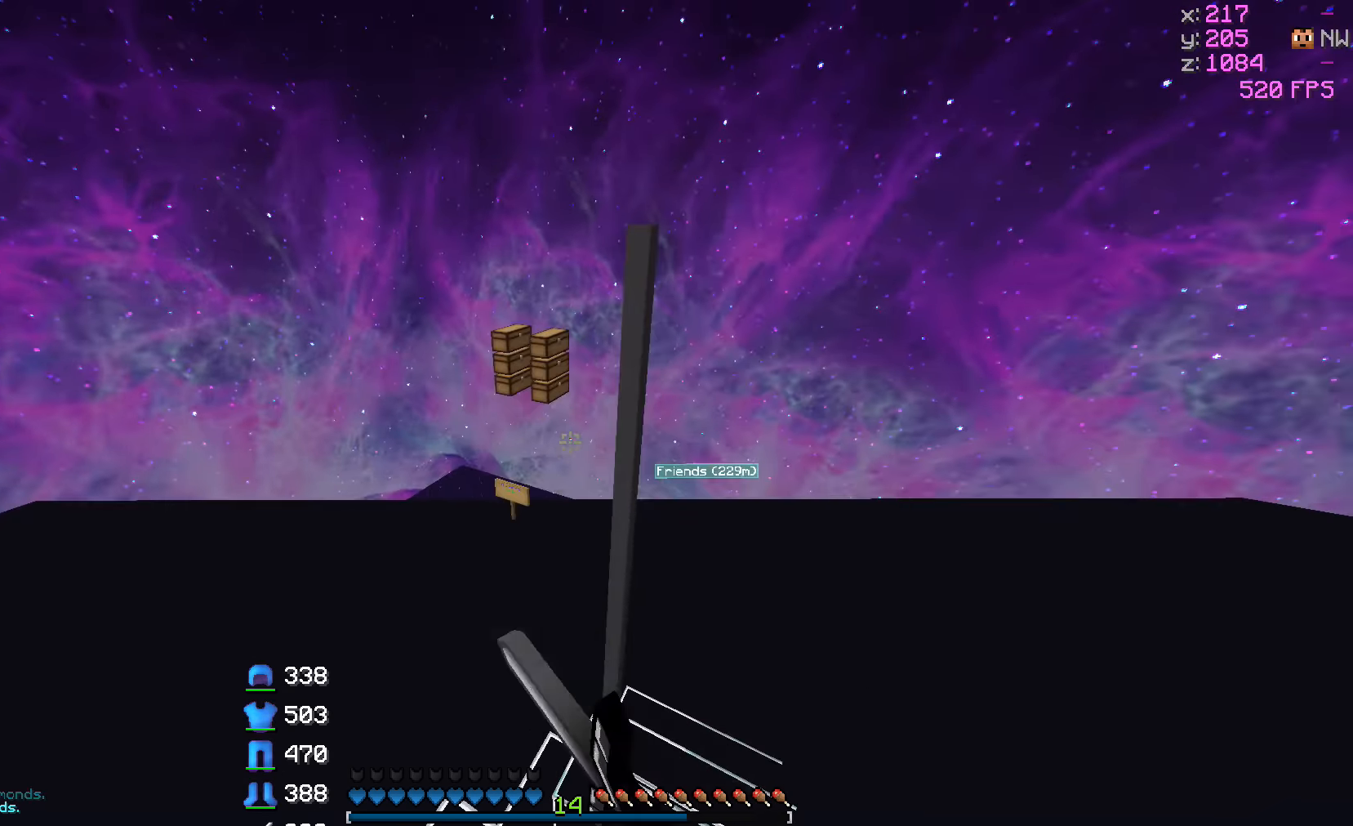
{"keys": ["w"], "events": []}
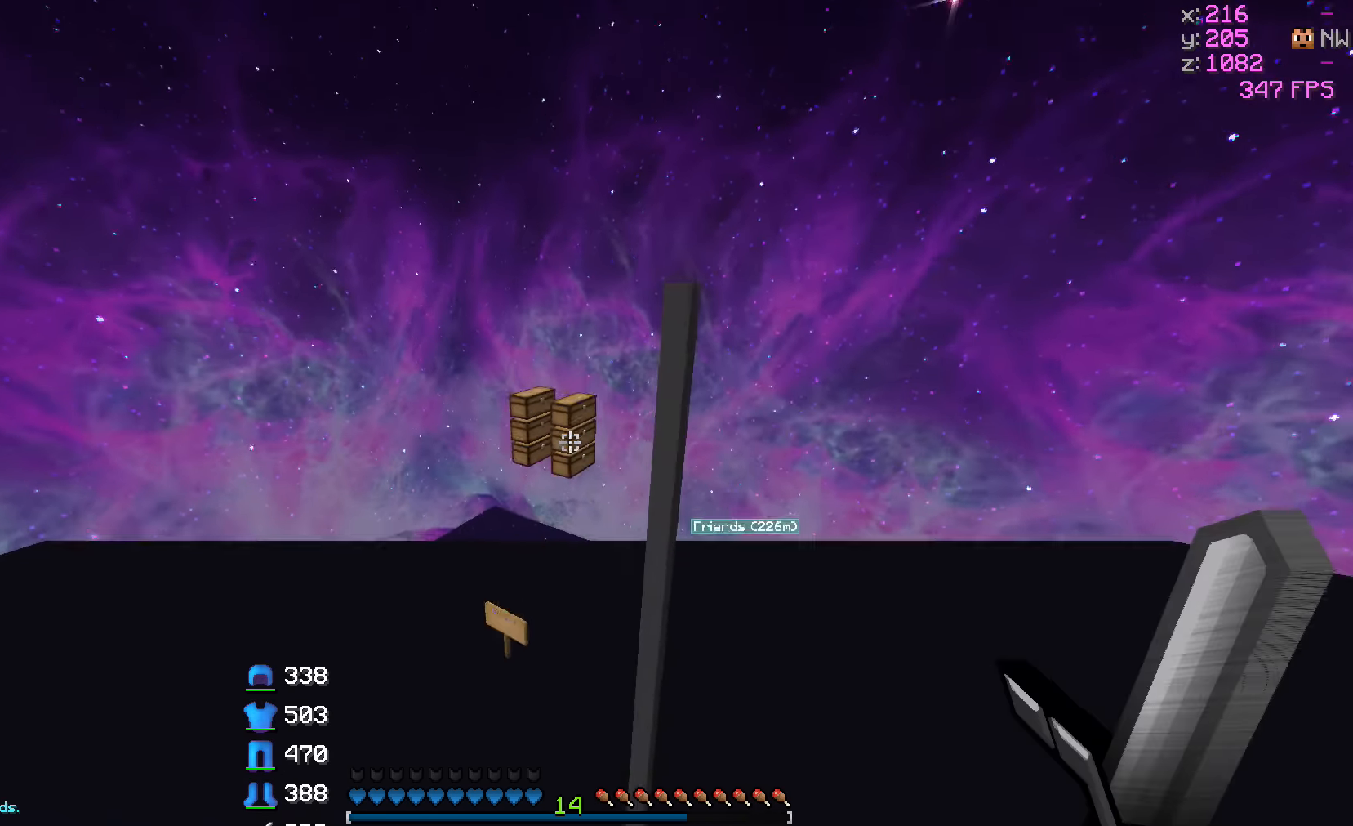
{"keys": ["w"], "events": []}